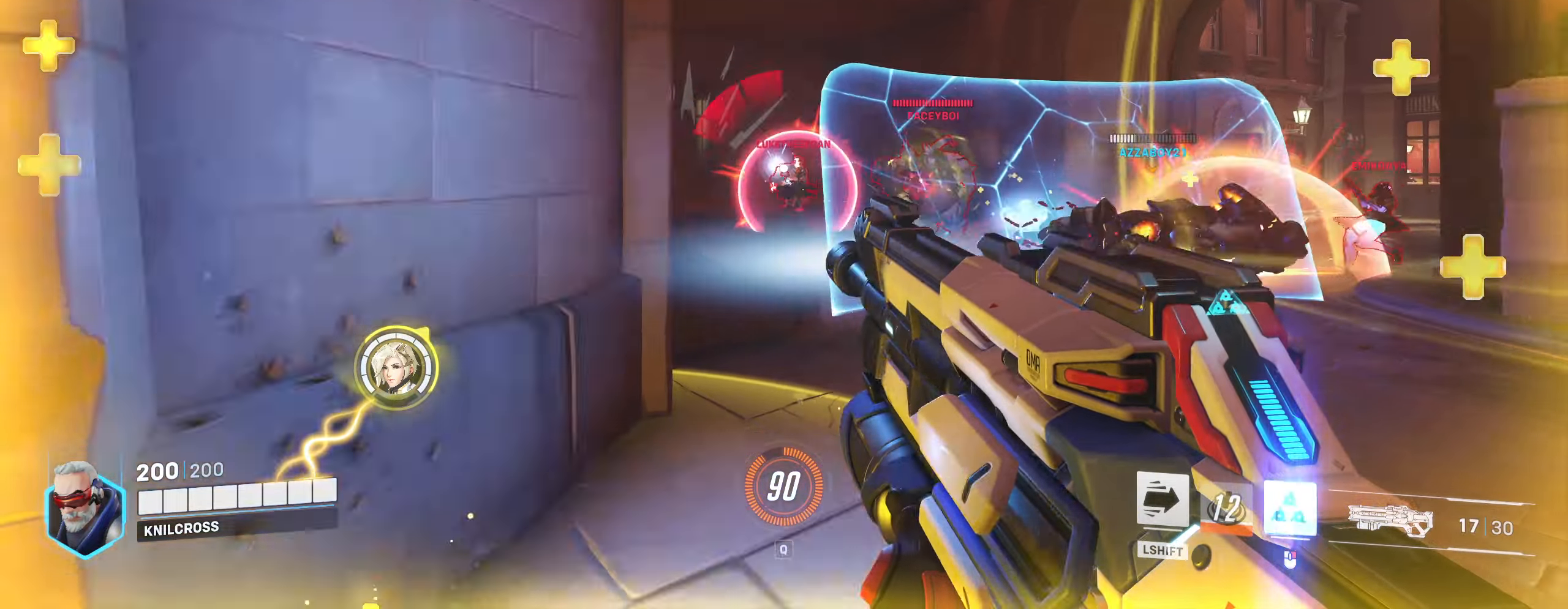
Gameplay with keyboard and mouse; each line is a JSON object with the keys and mouse buttons held at the frame after it. "events" lists presses ("down") and releases ("up") of "a", "alt", "ctrl", "d", "e", "f", "q", "r", "s", "shift", "space", "w", "mouse_left", "mouse_wheel", "mouse_right", "mouse_mb4" and "mouse_mb5" between this image and that frame as [ms after this image, input, new state], when the widget could be followed in between. "mouse_left", "mouse_wheel", "mouse_right", "mouse_mb4", "mouse_mb5" = the "left", "wheel", "right", "mb4", "mb5" buttons of the "mouse" list. No other keys are recorded. "wheel" means that the mouse wheel is clicked or scrolled. Mouse movement is not recorded.
{"keys": ["a", "s"], "mouse": ["left"], "events": [[100, "w", "down"], [283, "d", "up"], [367, "a", "down"], [417, "w", "up"], [433, "a", "up"], [450, "a", "down"], [483, "s", "down"]]}
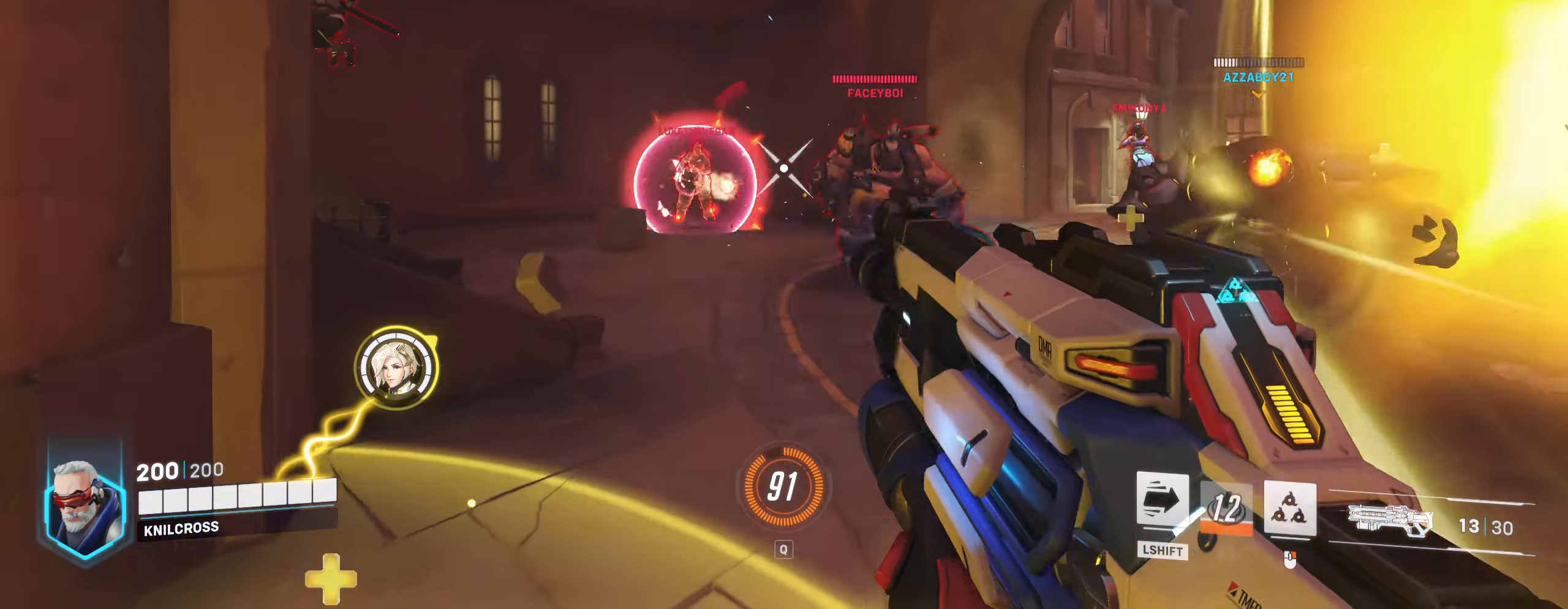
{"keys": ["s"], "mouse": ["left"], "events": [[233, "mouse_right", "down"], [250, "a", "up"], [350, "d", "down"], [433, "d", "up"], [450, "mouse_right", "up"]]}
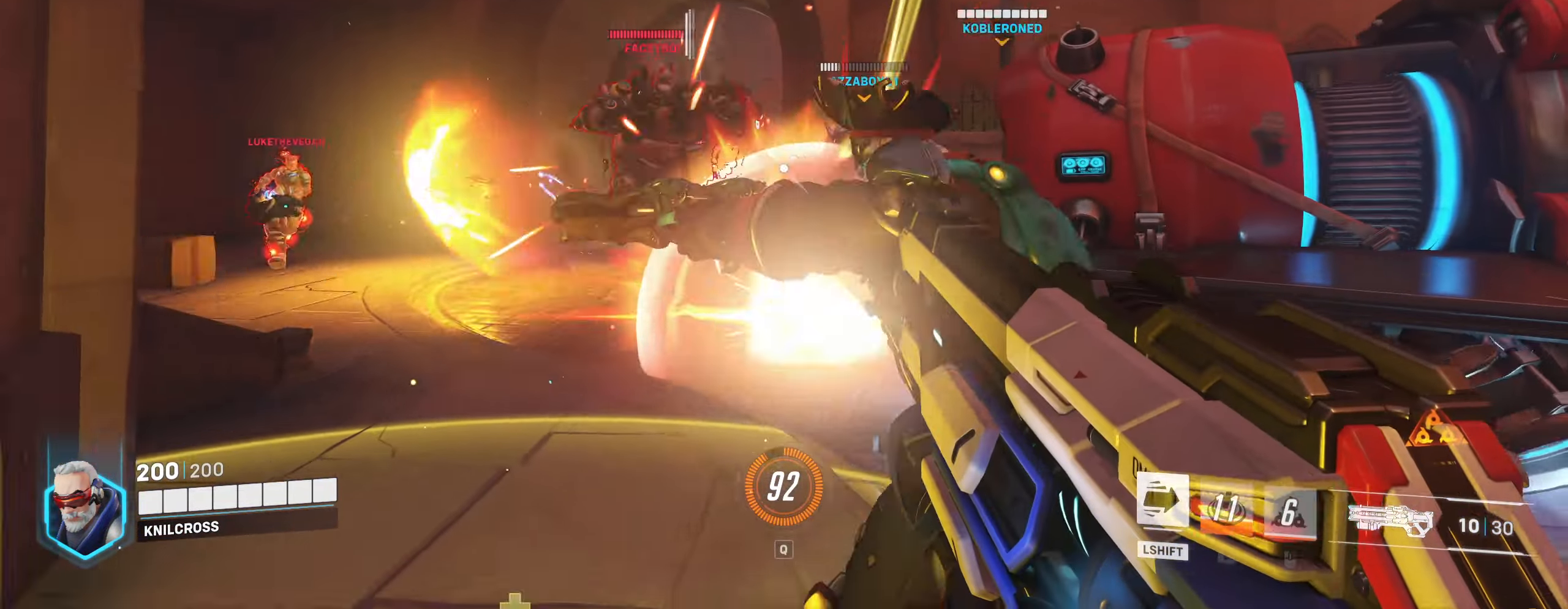
{"keys": [], "mouse": ["left"], "events": [[17, "mouse_left", "up"], [100, "a", "down"], [150, "mouse_left", "down"], [217, "a", "up"], [483, "s", "up"]]}
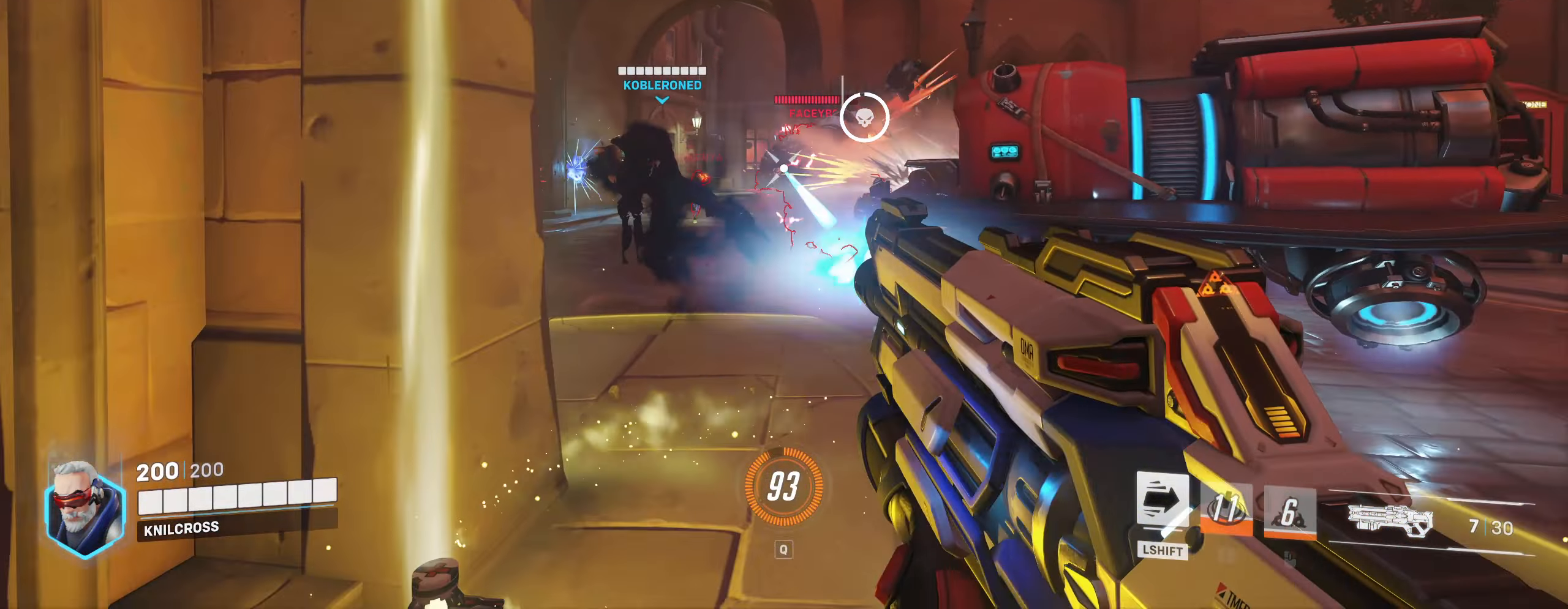
{"keys": [], "mouse": ["left"], "events": [[67, "w", "down"], [317, "a", "down"], [333, "w", "up"], [433, "a", "up"]]}
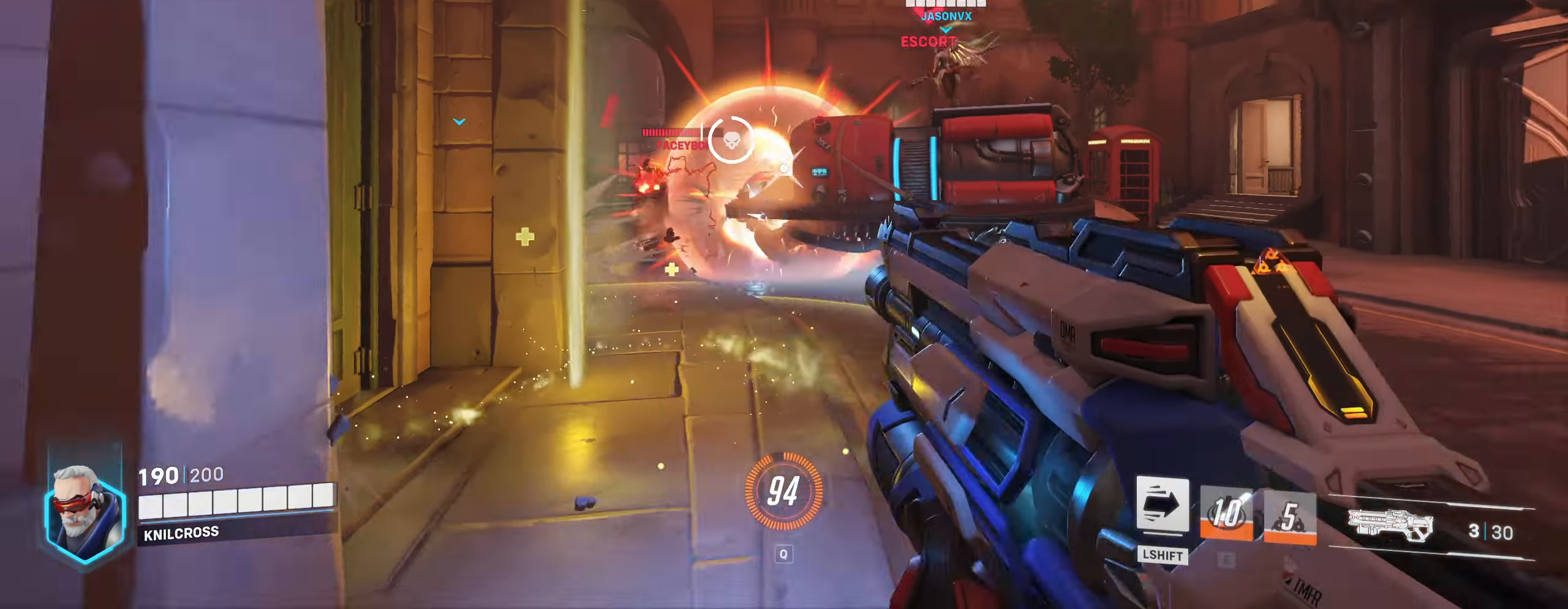
{"keys": ["a", "w"], "mouse": ["left"], "events": [[17, "a", "down"], [67, "s", "down"], [133, "s", "up"], [167, "w", "down"], [183, "a", "up"], [317, "d", "down"], [350, "d", "up"], [383, "a", "down"]]}
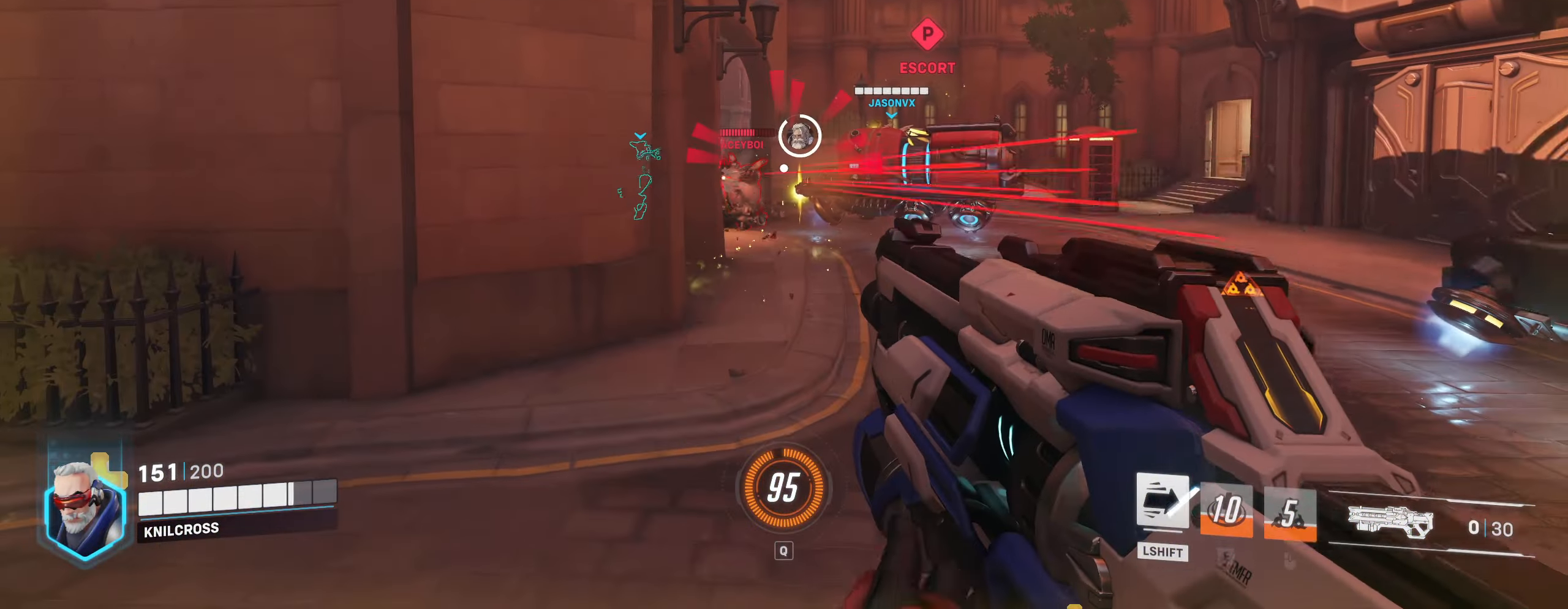
{"keys": ["shift", "w"], "mouse": [], "events": [[83, "mouse_left", "up"], [250, "shift", "down"], [450, "a", "up"]]}
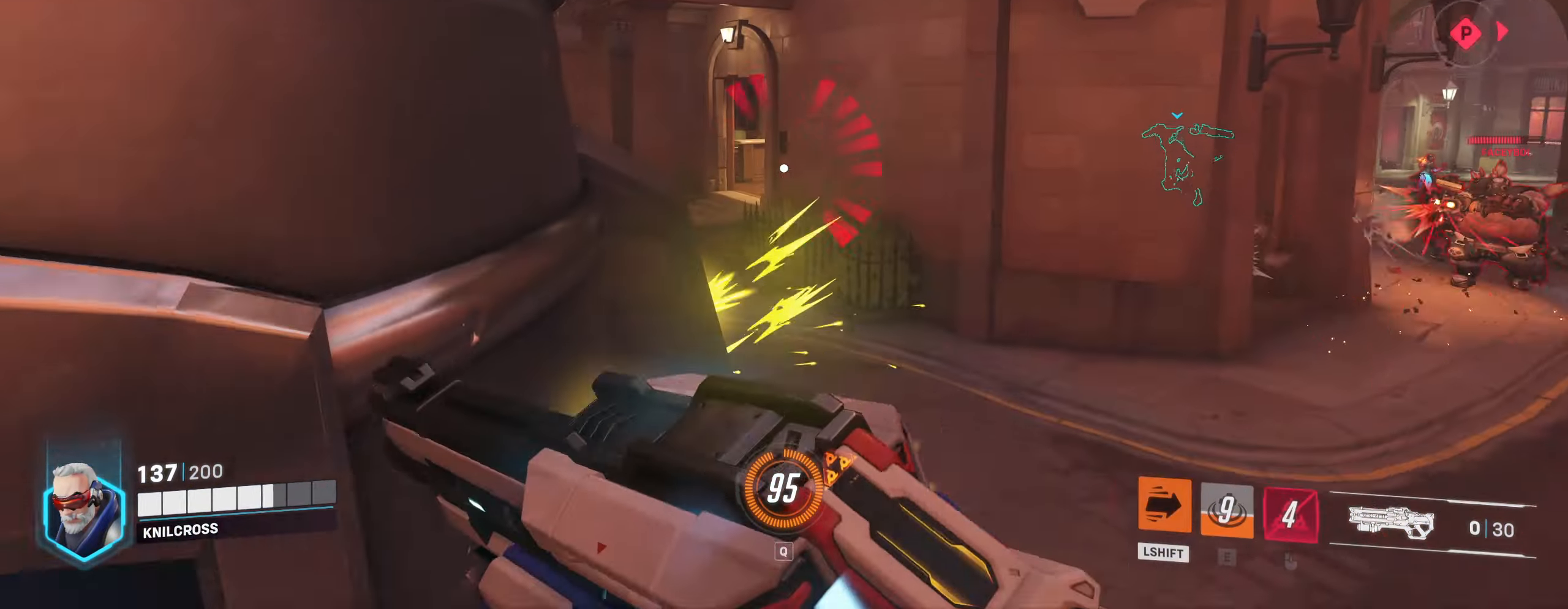
{"keys": ["w"], "mouse": [], "events": [[433, "shift", "up"]]}
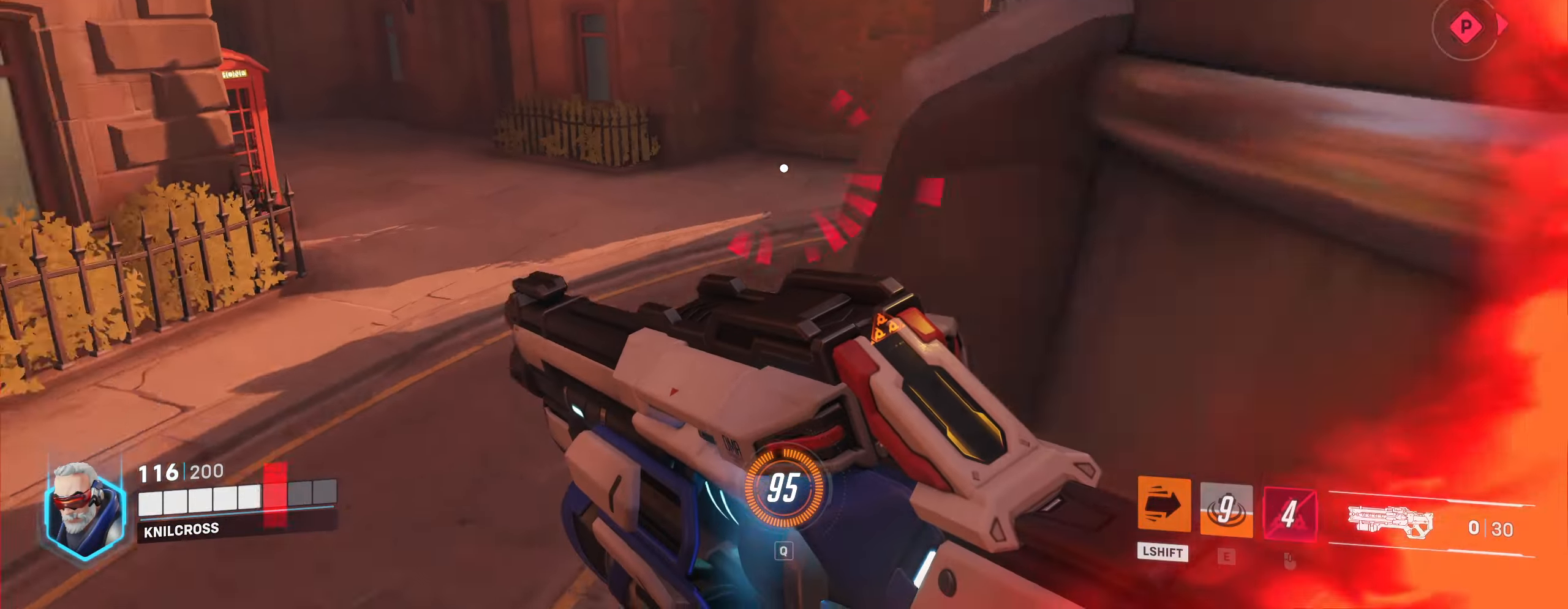
{"keys": ["w"], "mouse": [], "events": []}